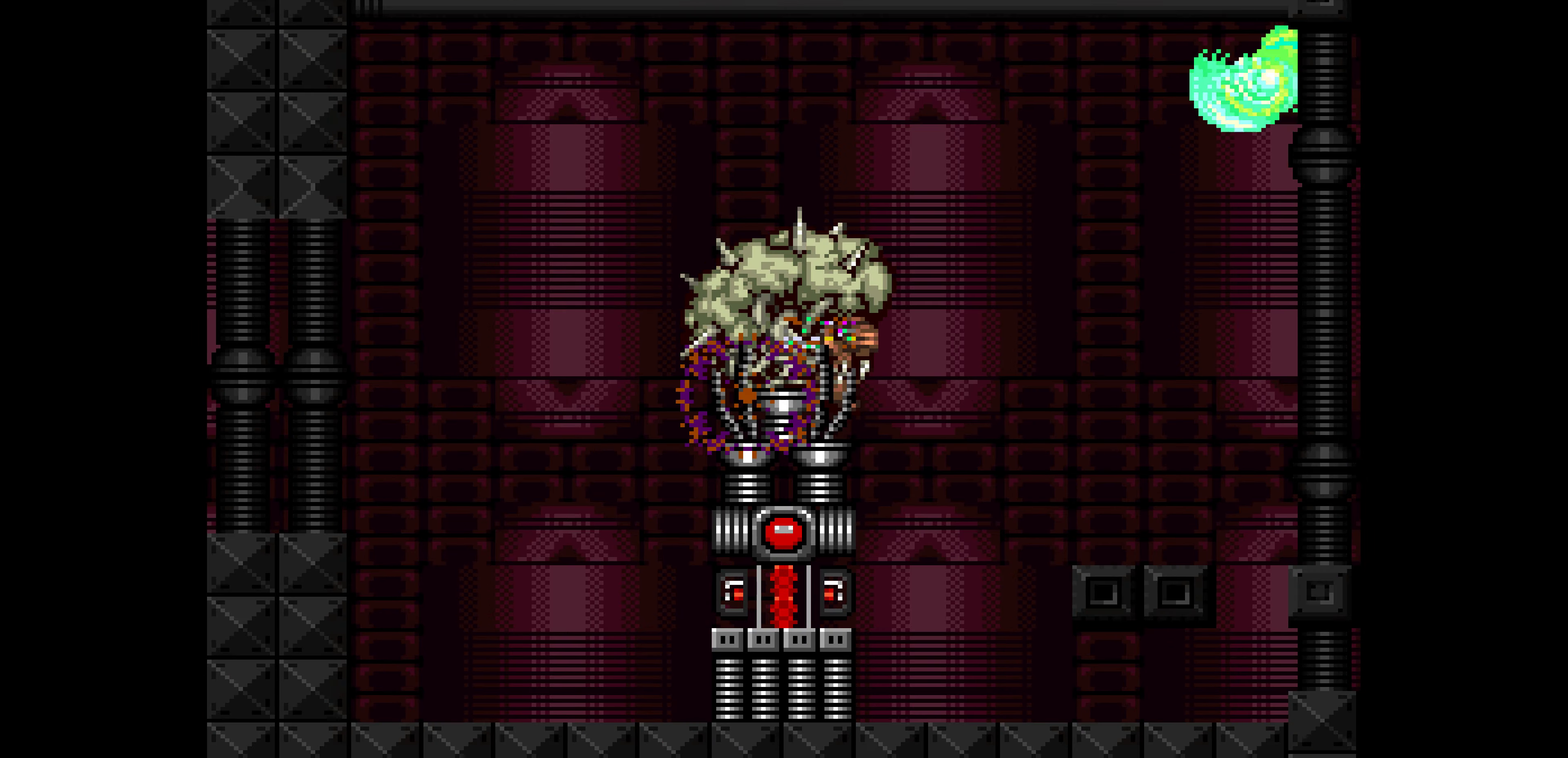
Gameplay with a controller (Nintendo layout); each line is a JSON object with the inputs held at the frame after it. Not read: L3 R3.
{"buttons": ["A"]}
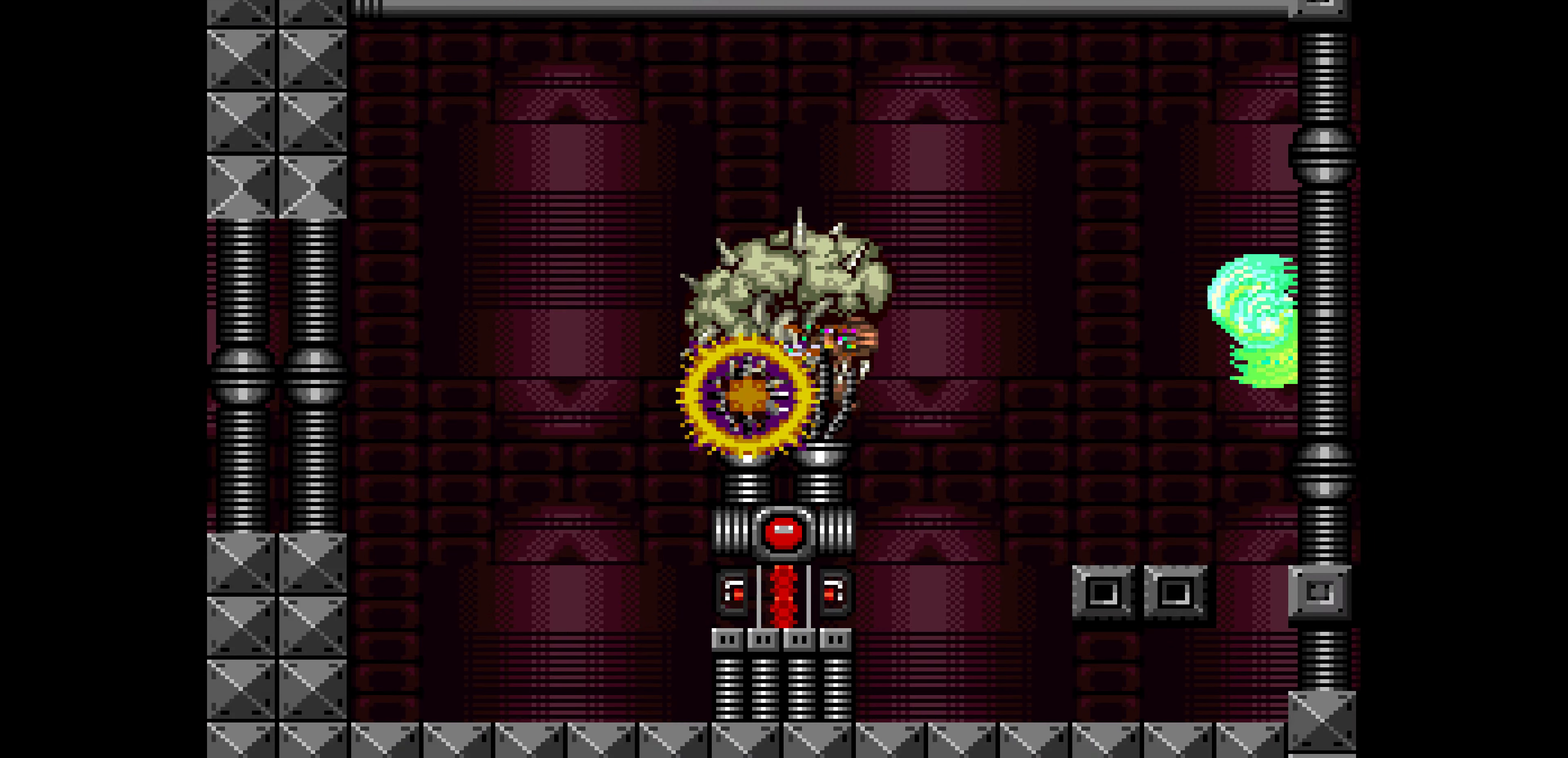
{"buttons": []}
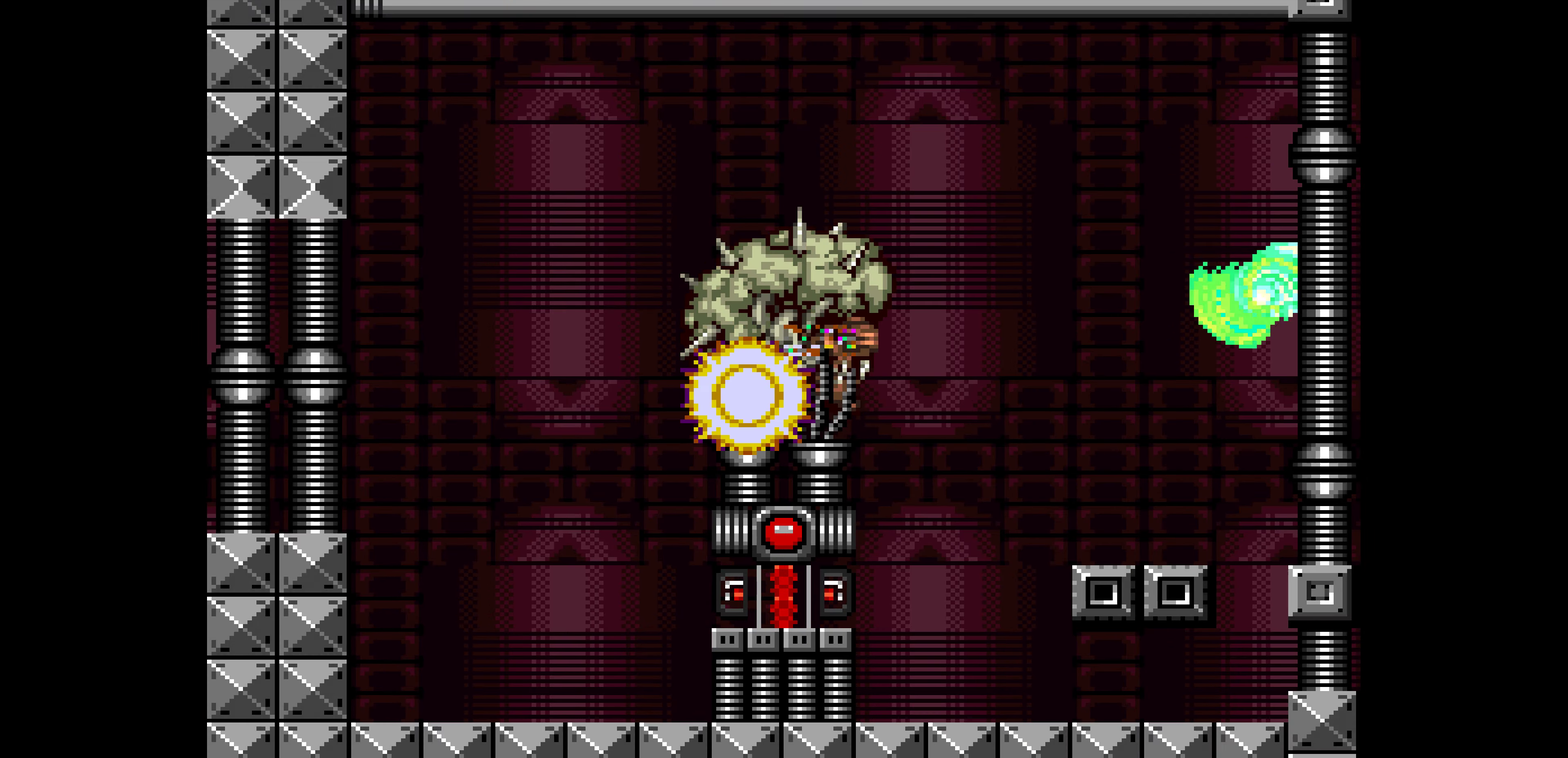
{"buttons": []}
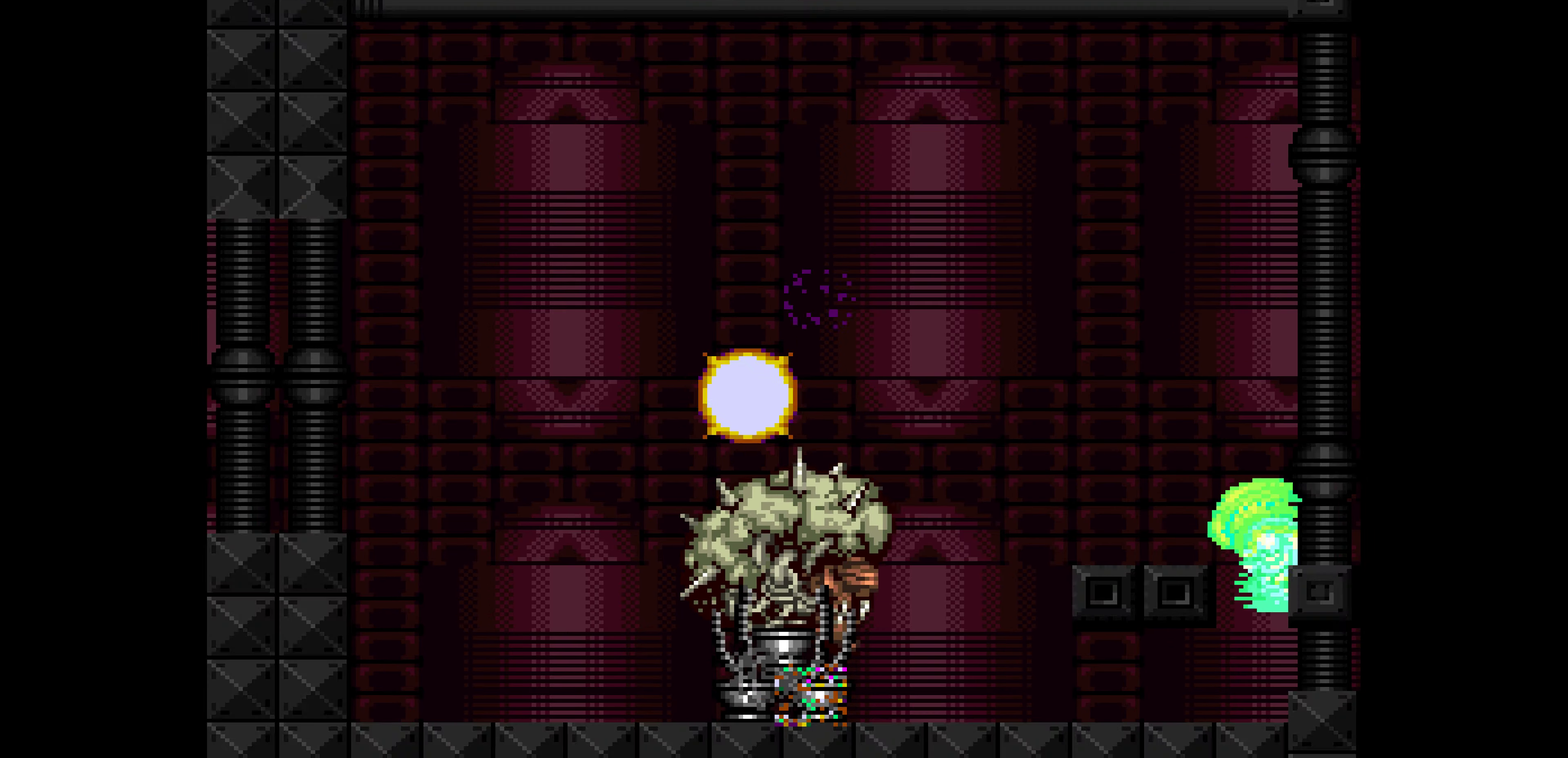
{"buttons": []}
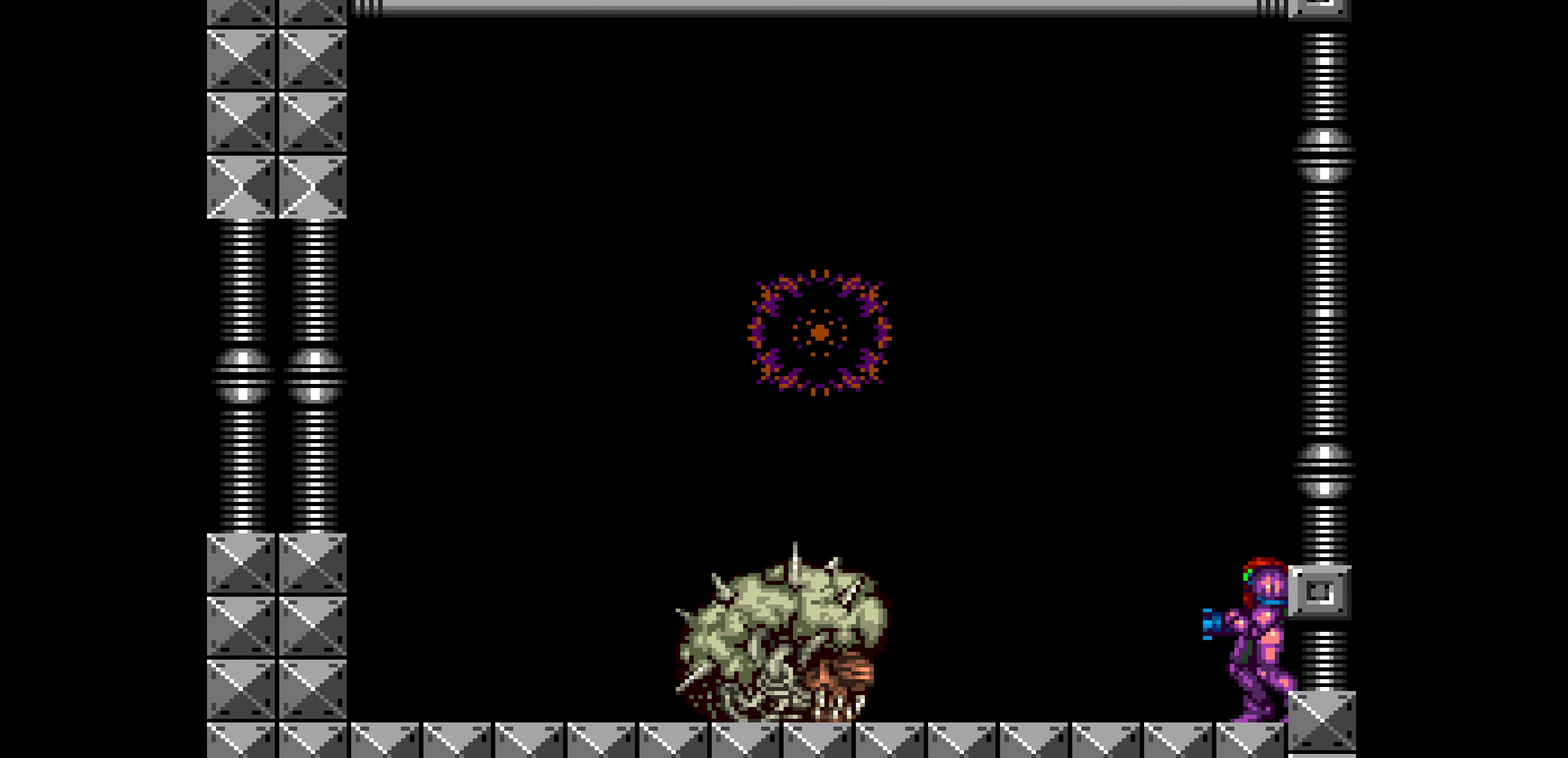
{"buttons": []}
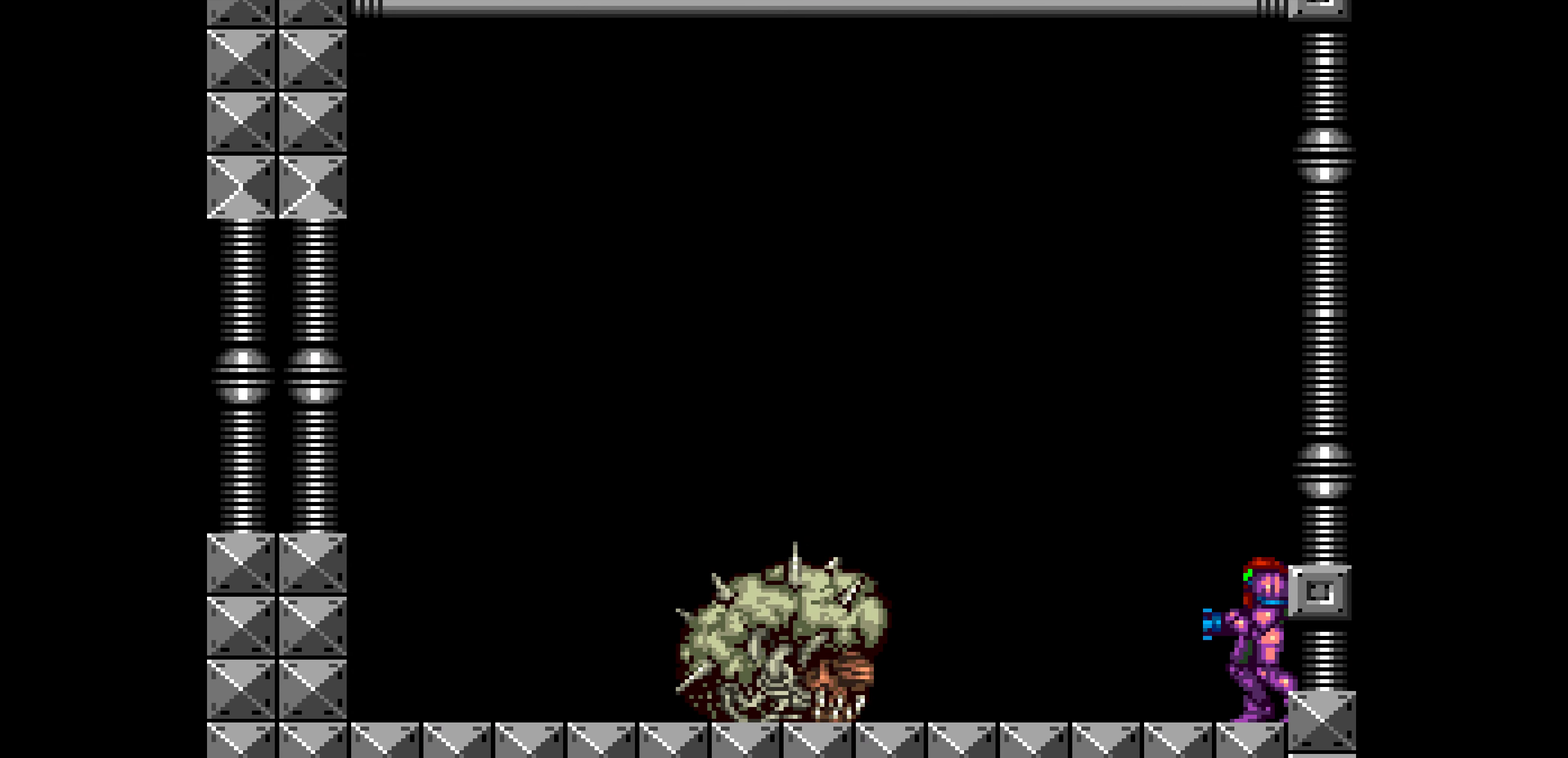
{"buttons": []}
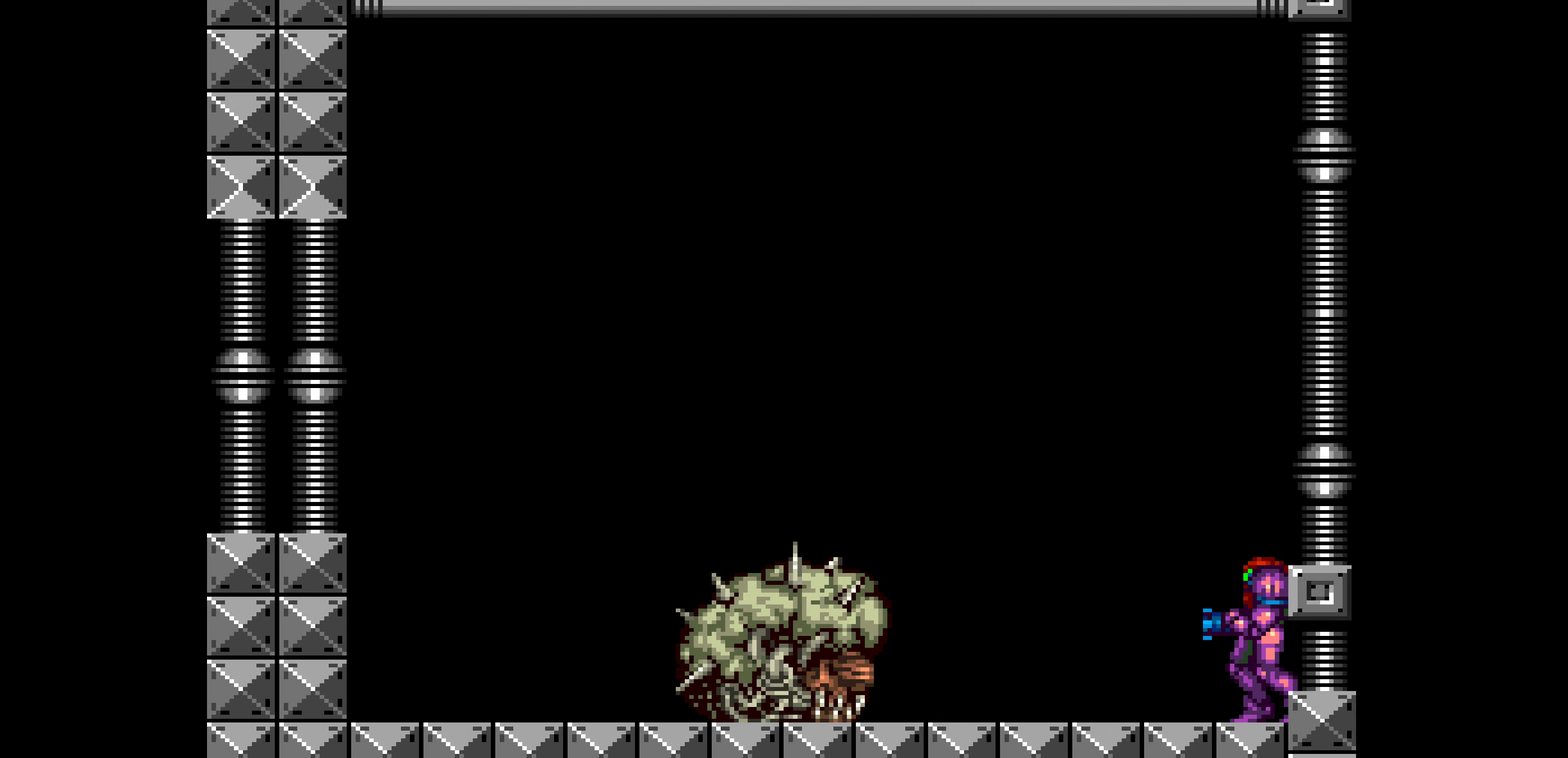
{"buttons": []}
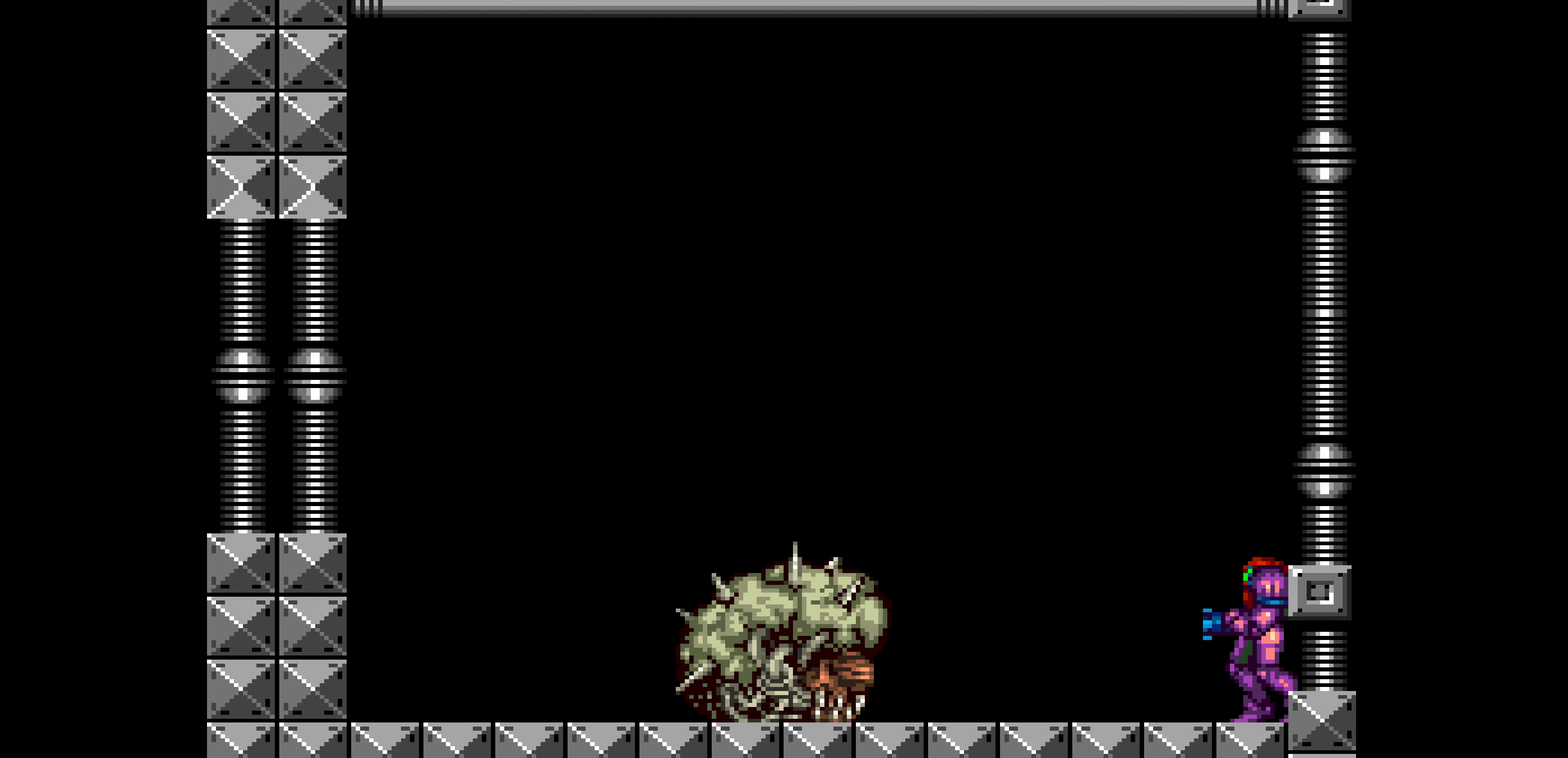
{"buttons": []}
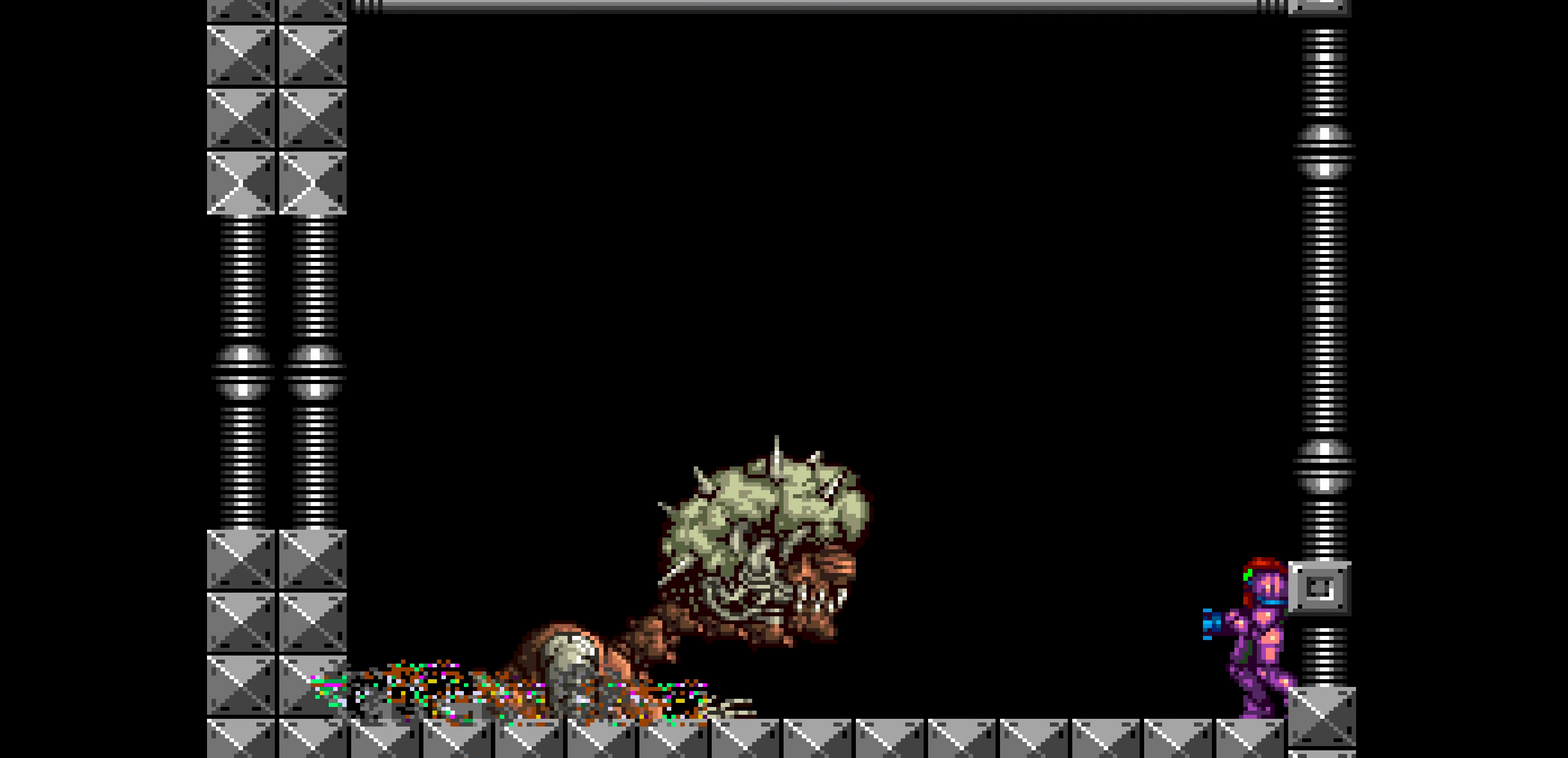
{"buttons": []}
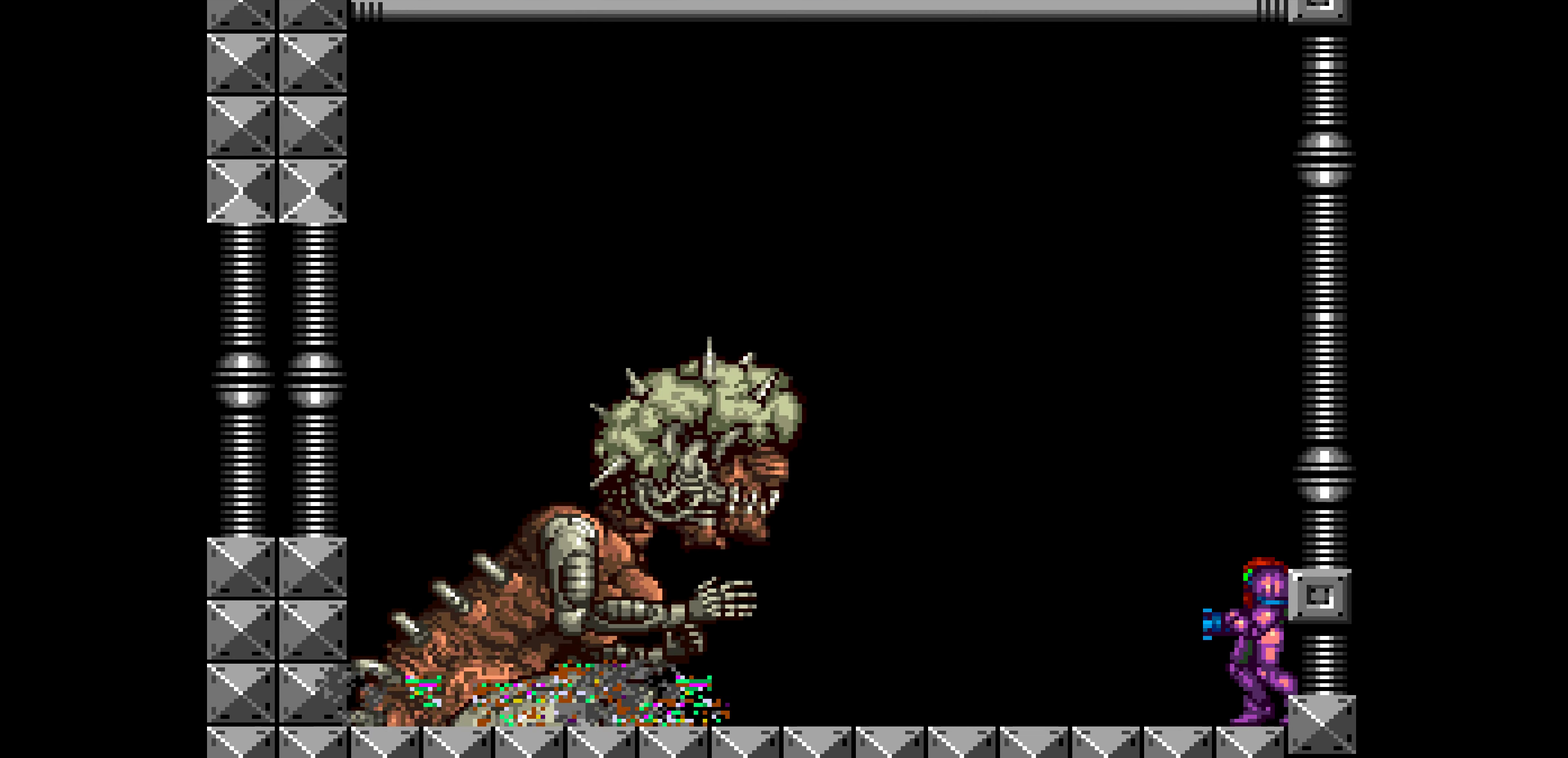
{"buttons": []}
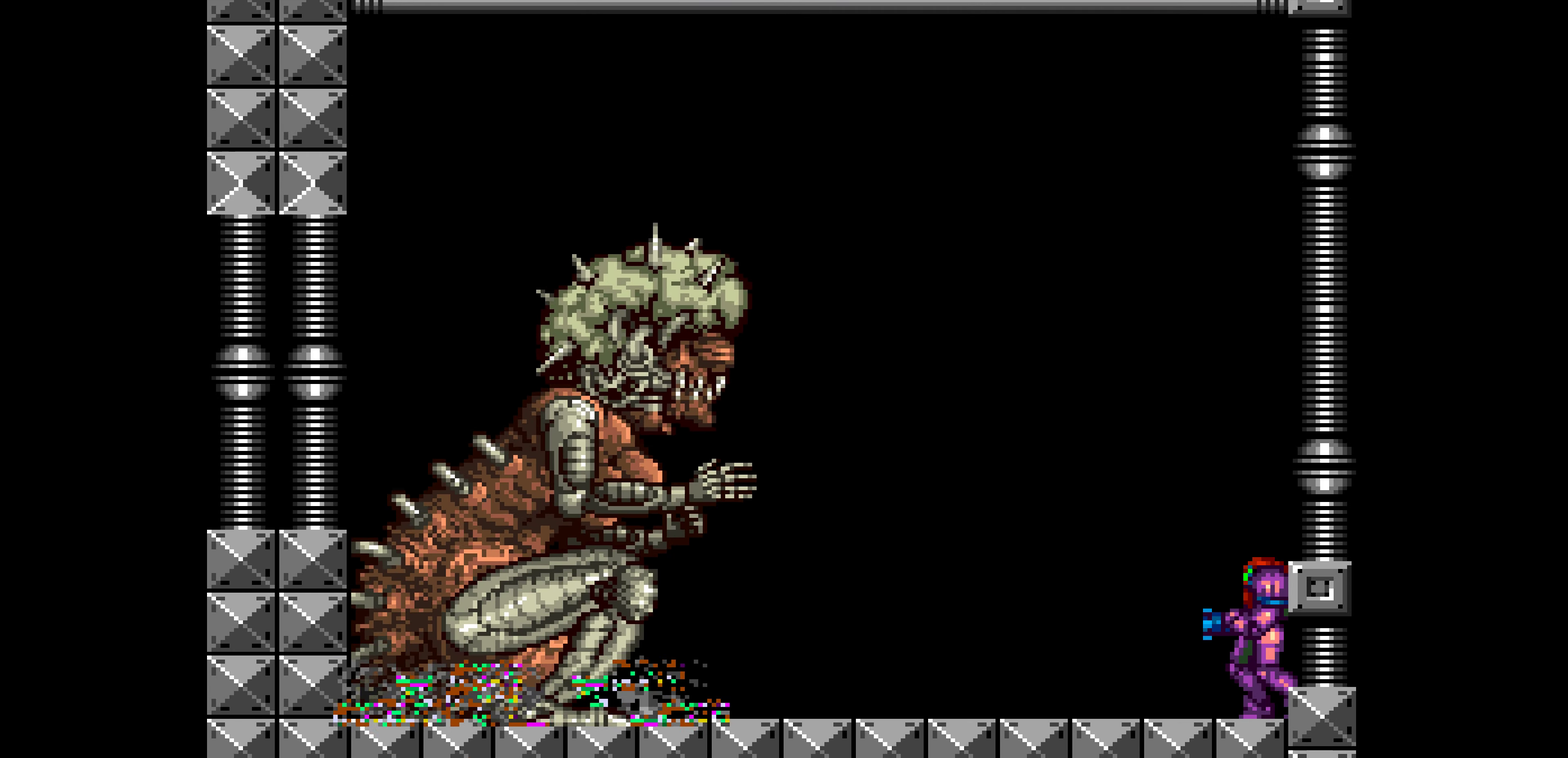
{"buttons": []}
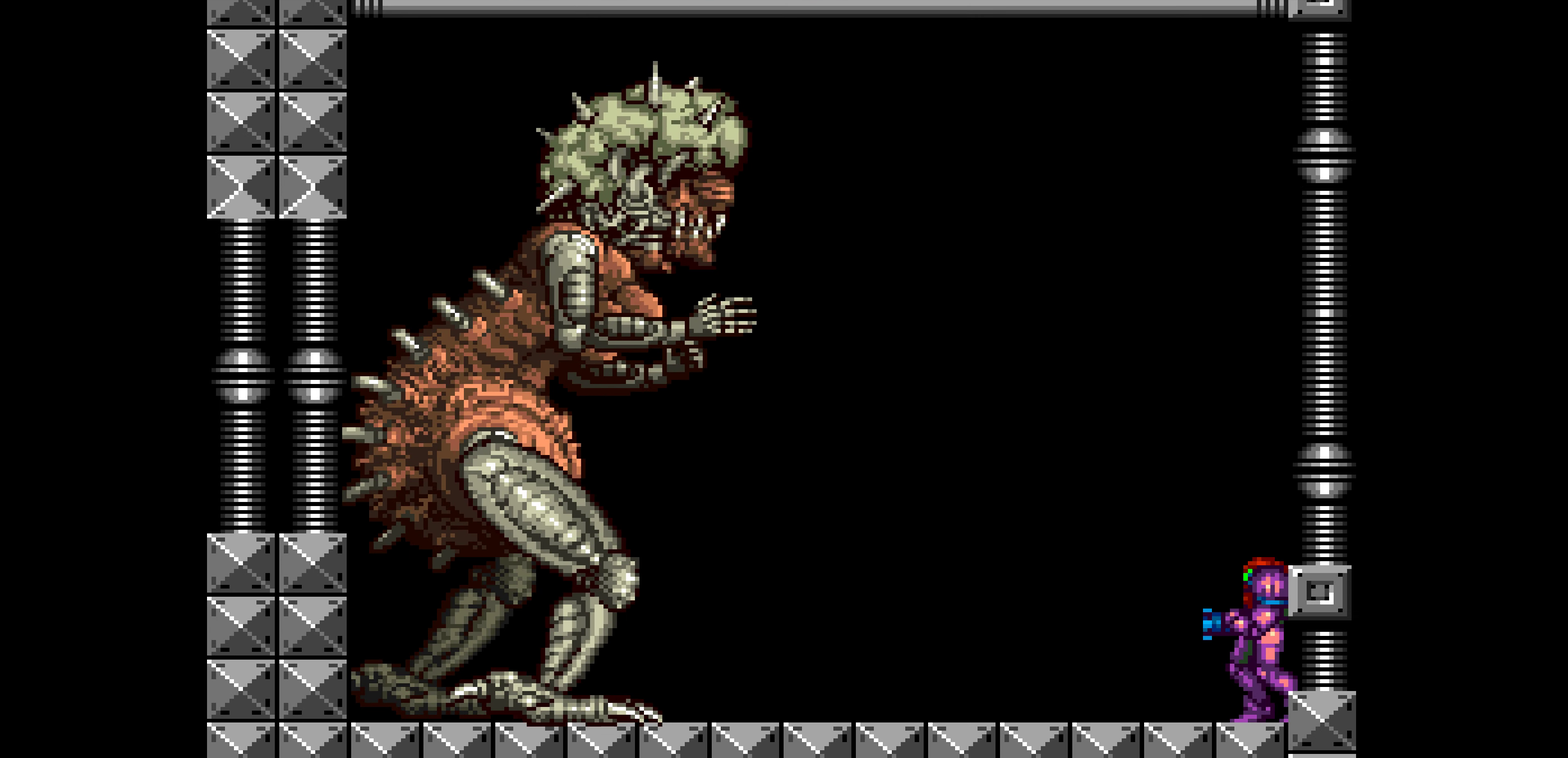
{"buttons": []}
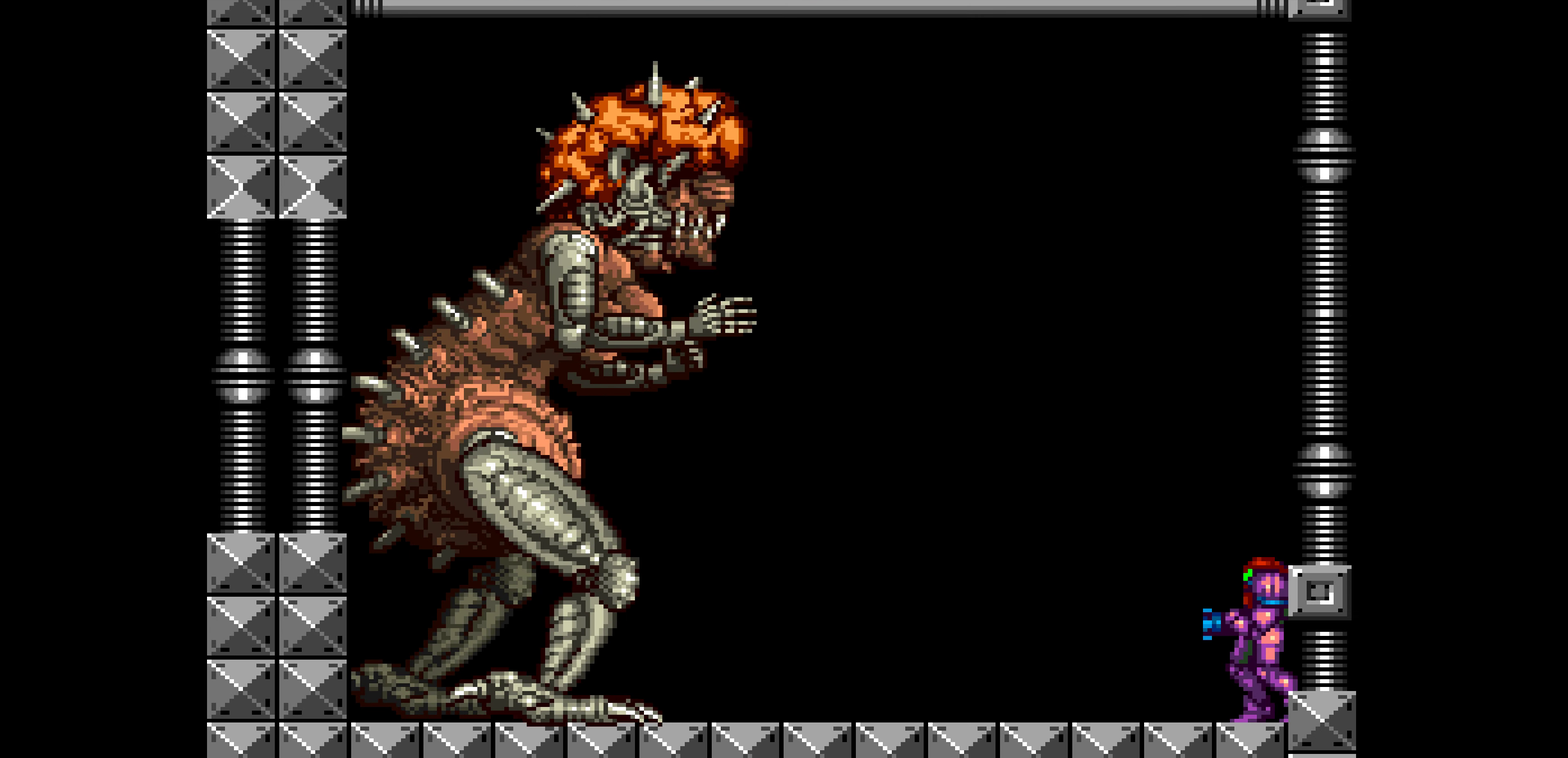
{"buttons": ["B", "R1"]}
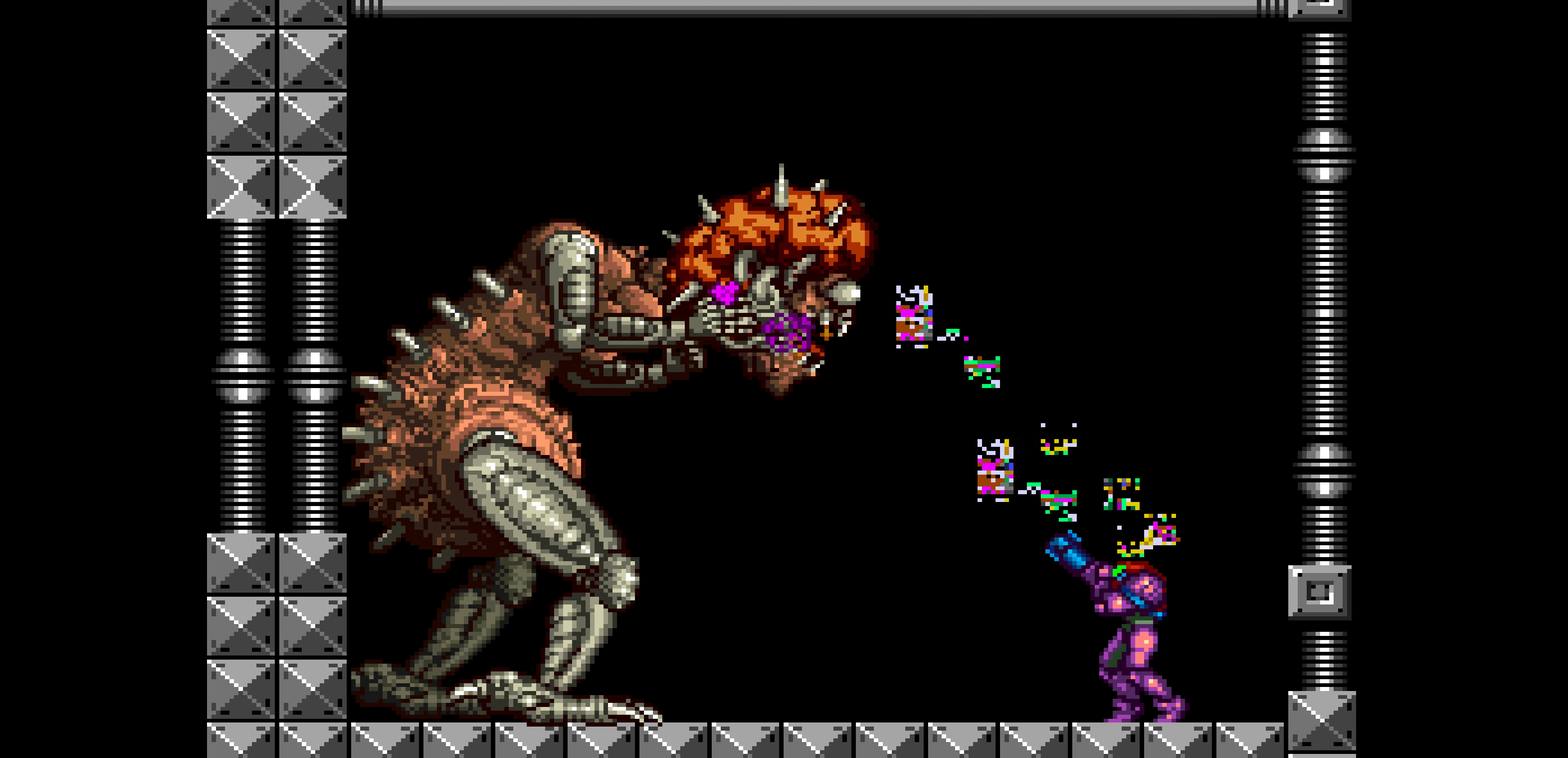
{"buttons": ["B", "X", "R1"]}
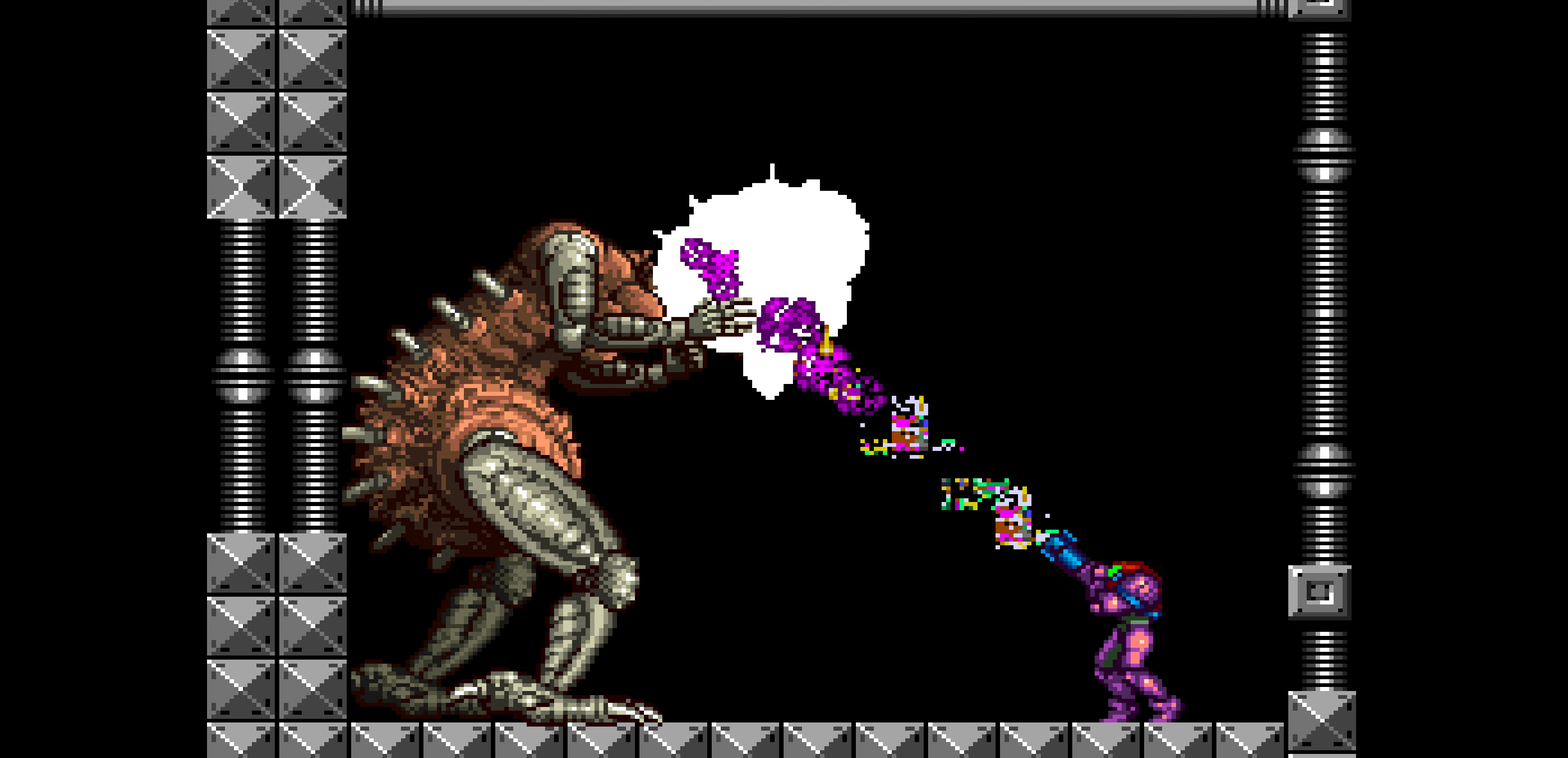
{"buttons": ["A", "B", "R1"]}
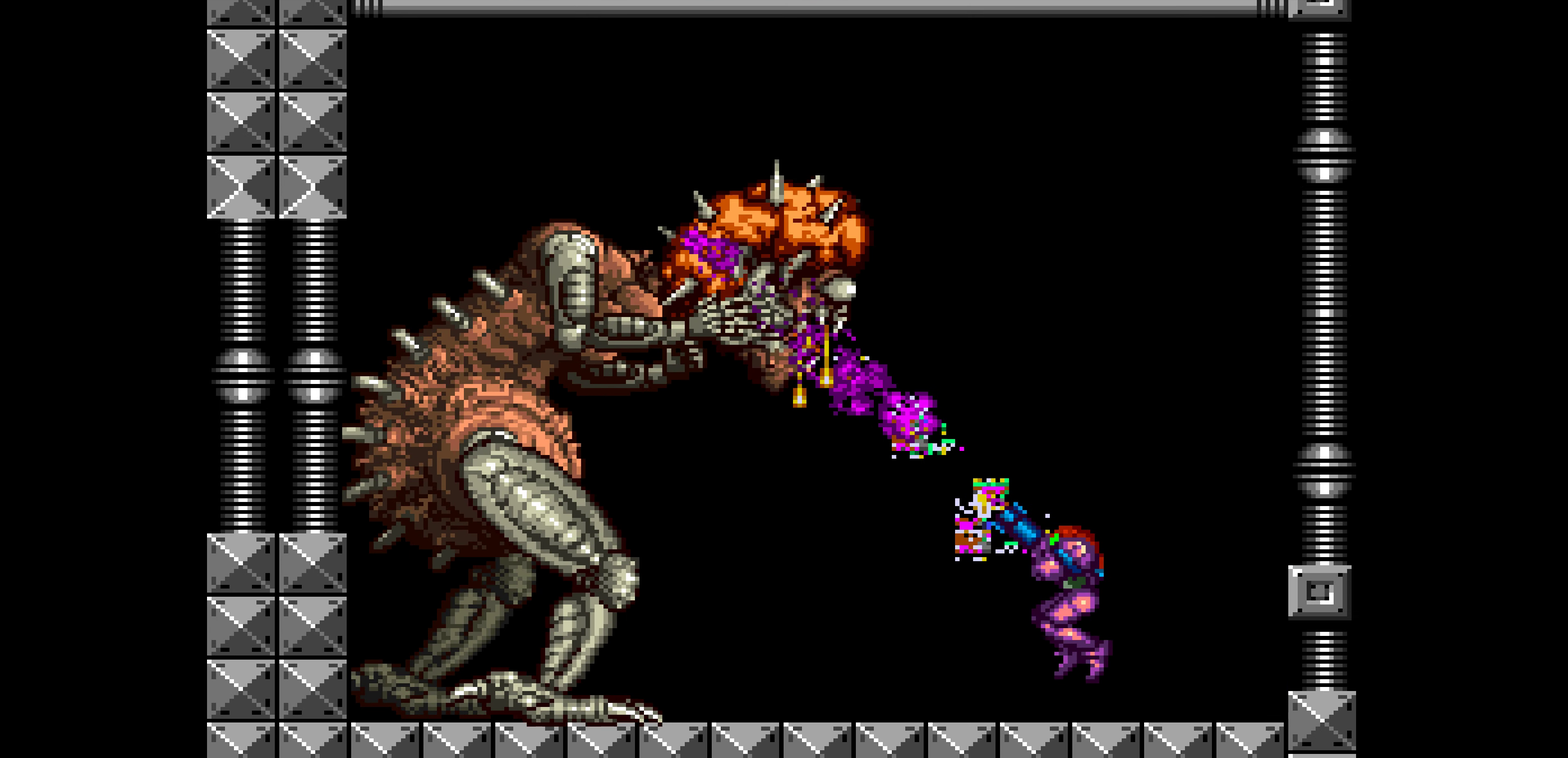
{"buttons": ["B", "R1"]}
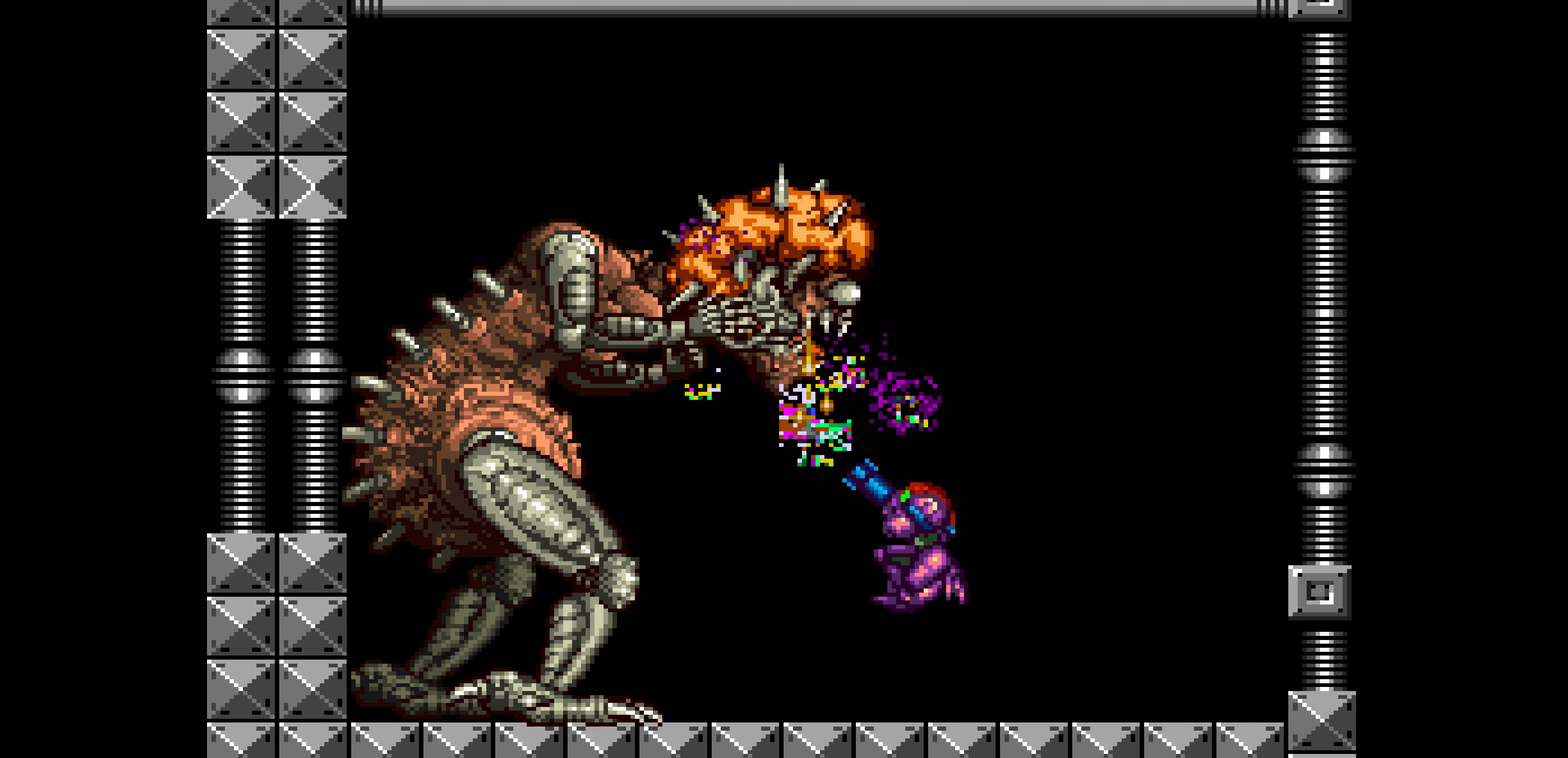
{"buttons": ["X", "DPAD_UP"]}
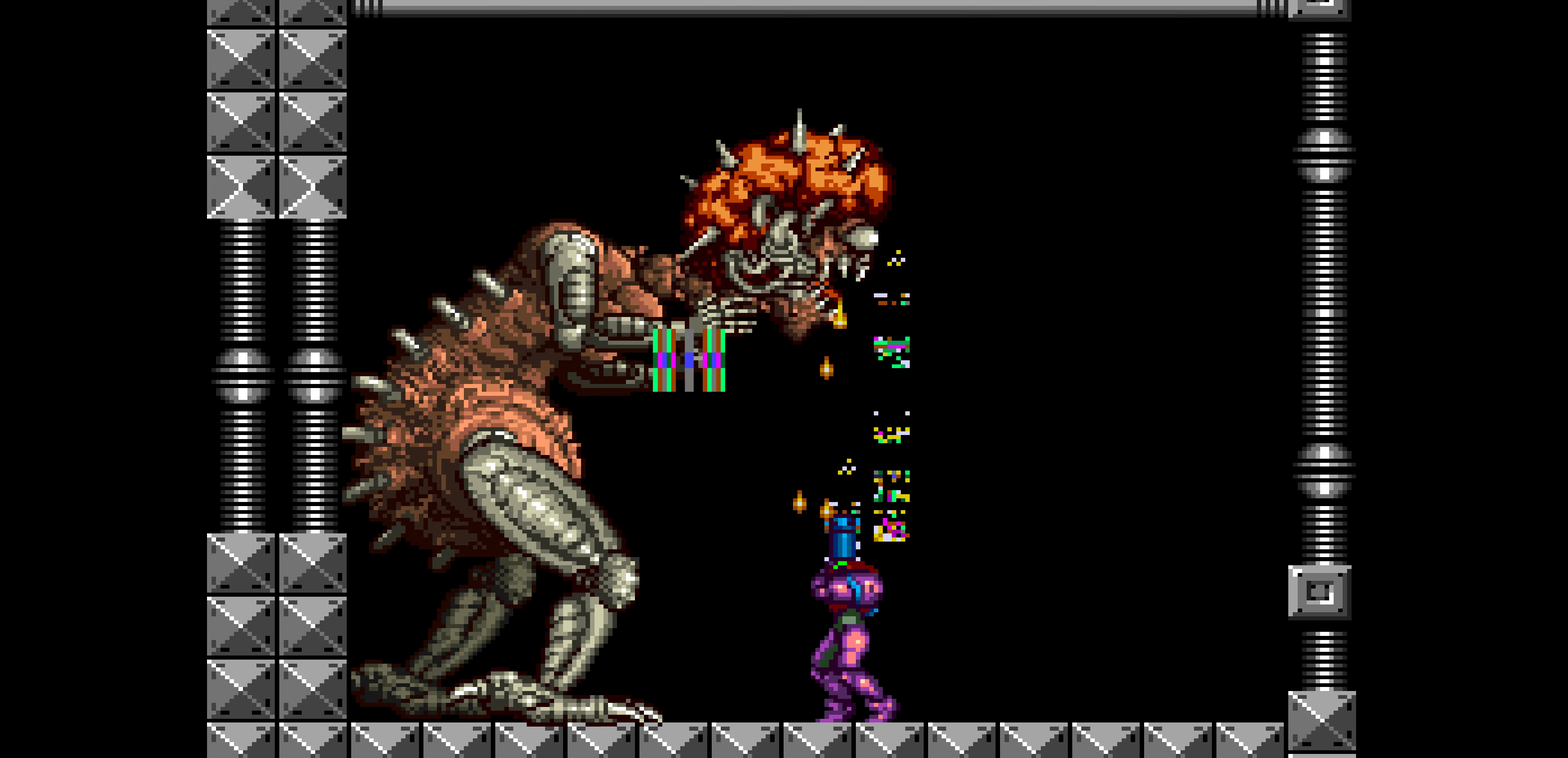
{"buttons": ["X"]}
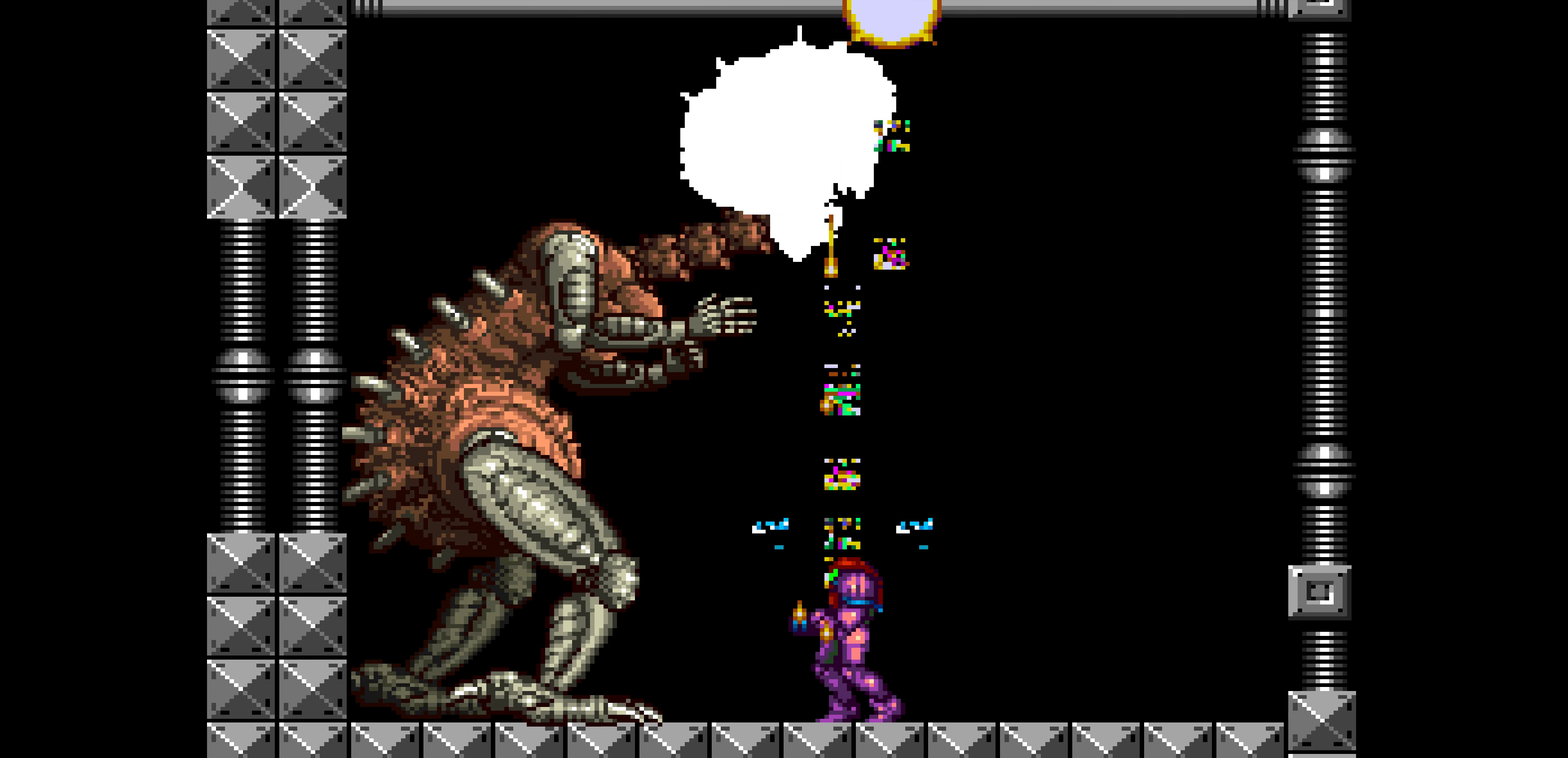
{"buttons": ["X"]}
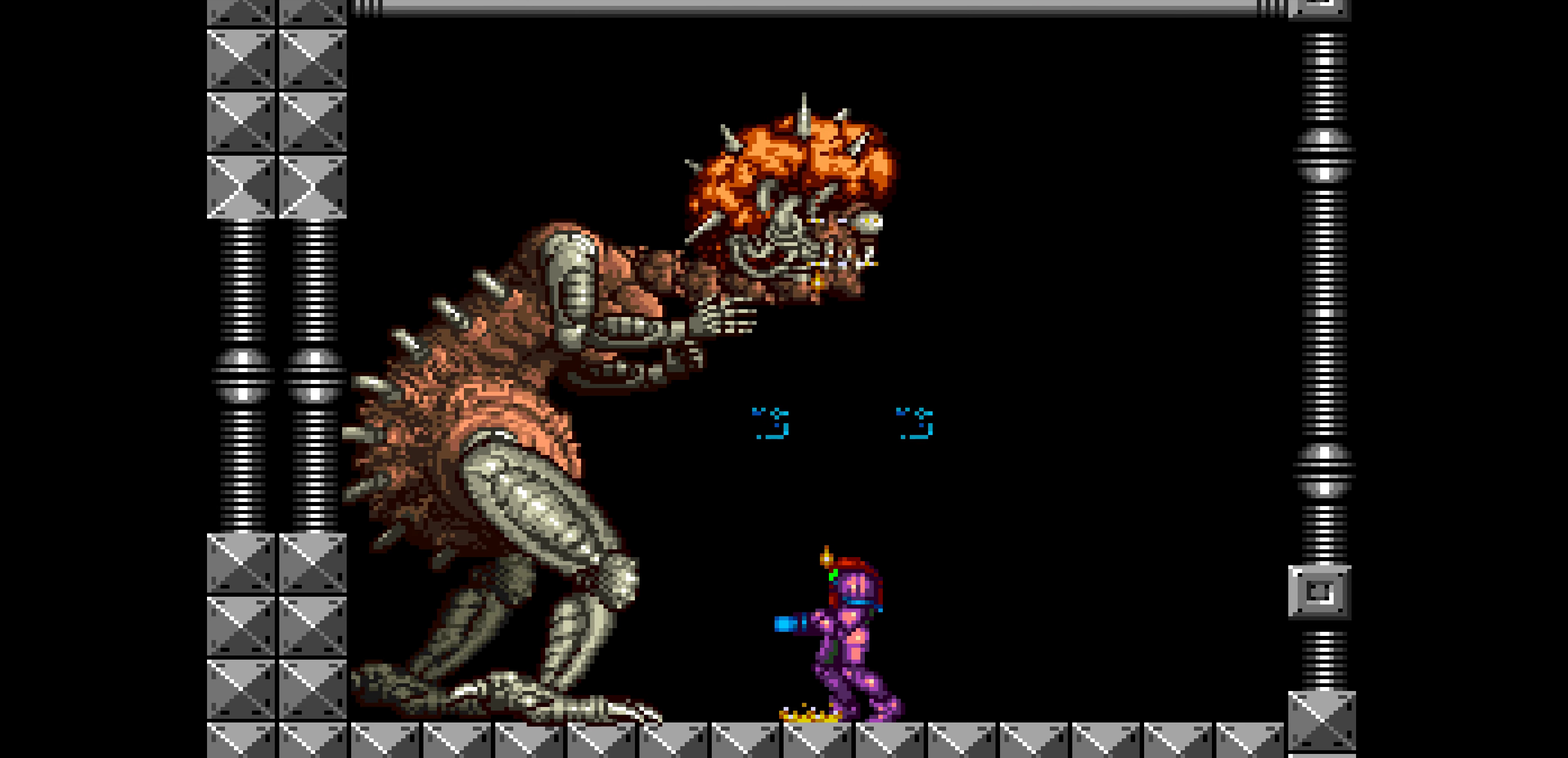
{"buttons": ["X"]}
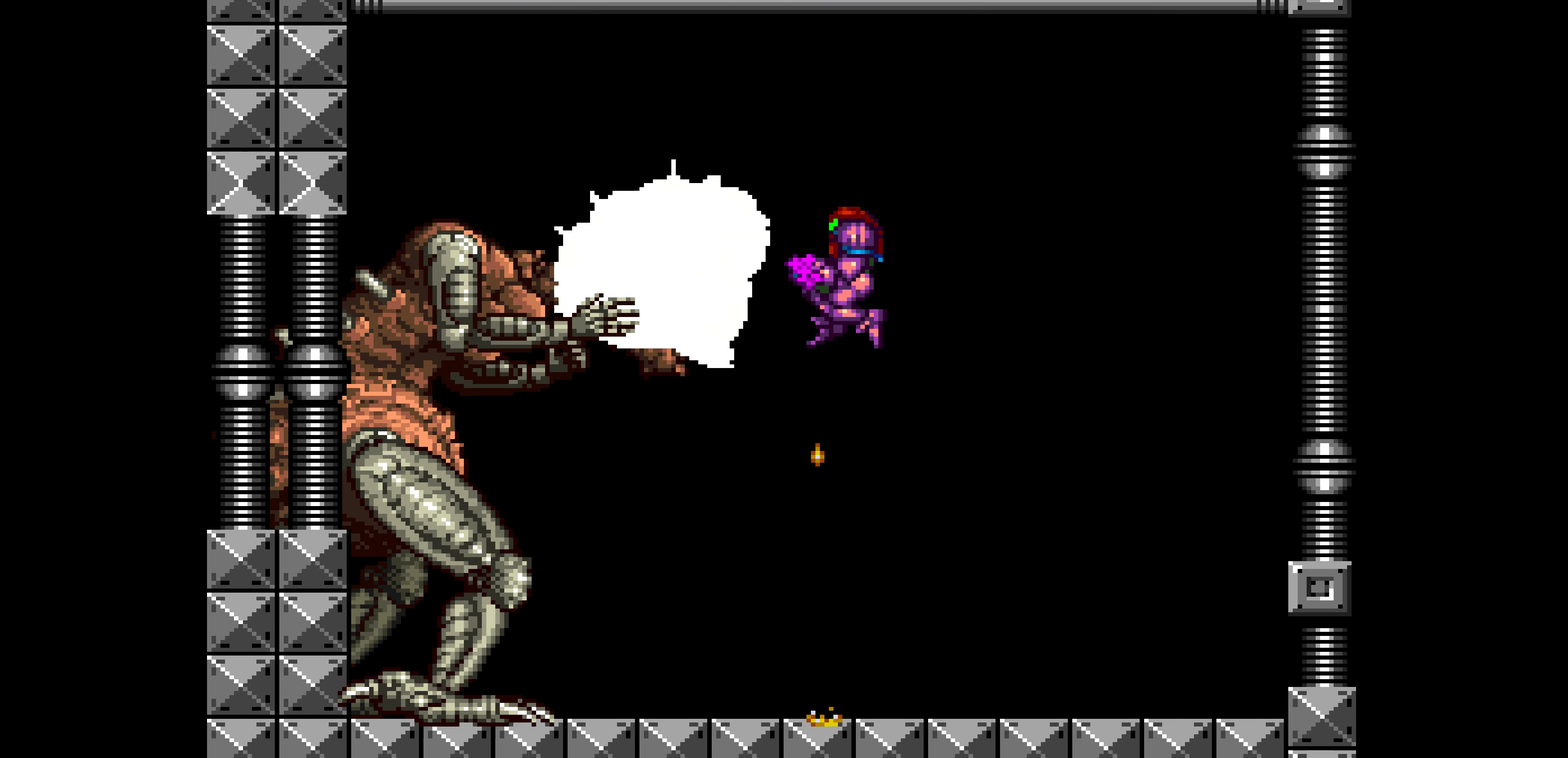
{"buttons": ["X"]}